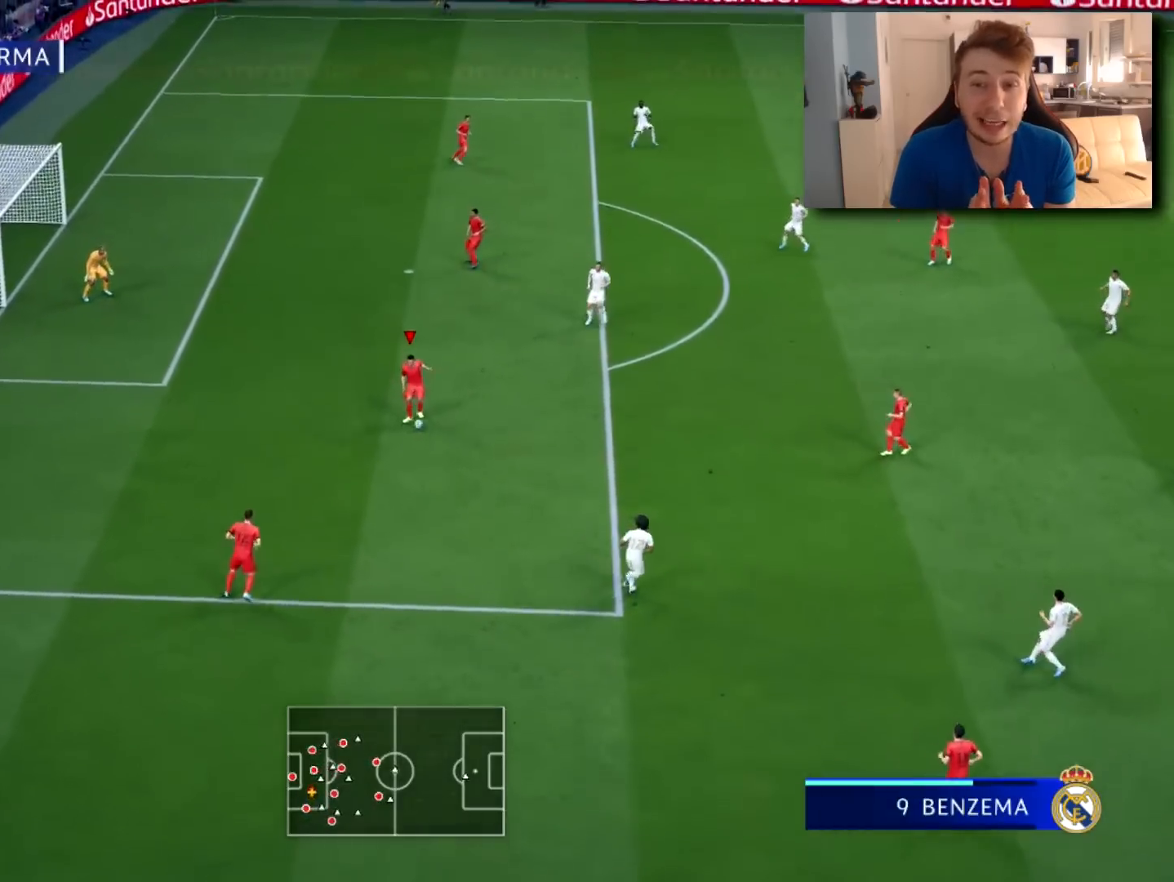
Gameplay with a controller (PlayStation layout); each line is a JSON object with the inputs held at the frame after it. "events" lists button and stick changes between this image and that frame as [ms after this image, input, new state], when the widget could be followed in between.
{"buttons": ["CROSS"], "left_stick": "left", "right_stick": "center", "events": [[133, "left_stick", "up-right"], [400, "left_stick", "center"], [450, "left_stick", "left"], [500, "CROSS", "down"]]}
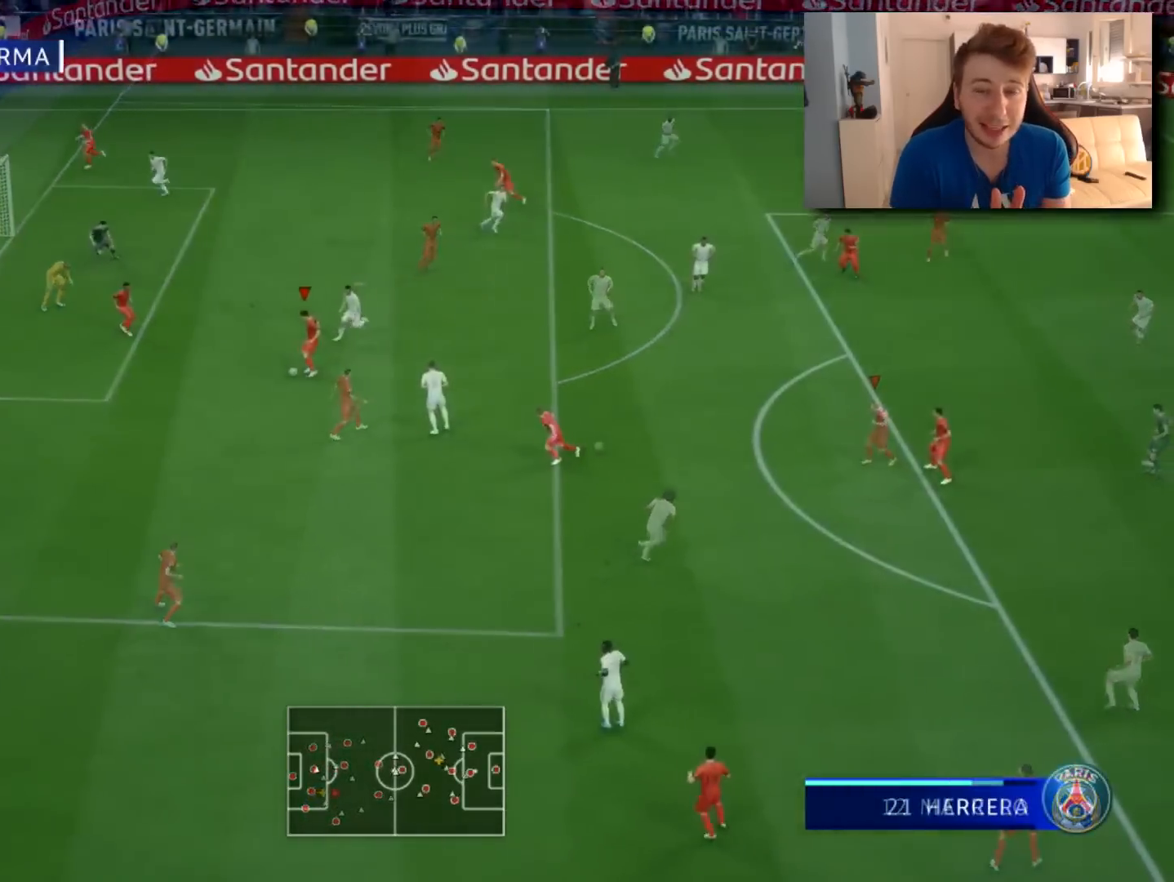
{"buttons": ["R2"], "left_stick": "down-left", "right_stick": "center", "events": [[34, "left_stick", "down-left"], [151, "CROSS", "up"], [234, "R2", "down"]]}
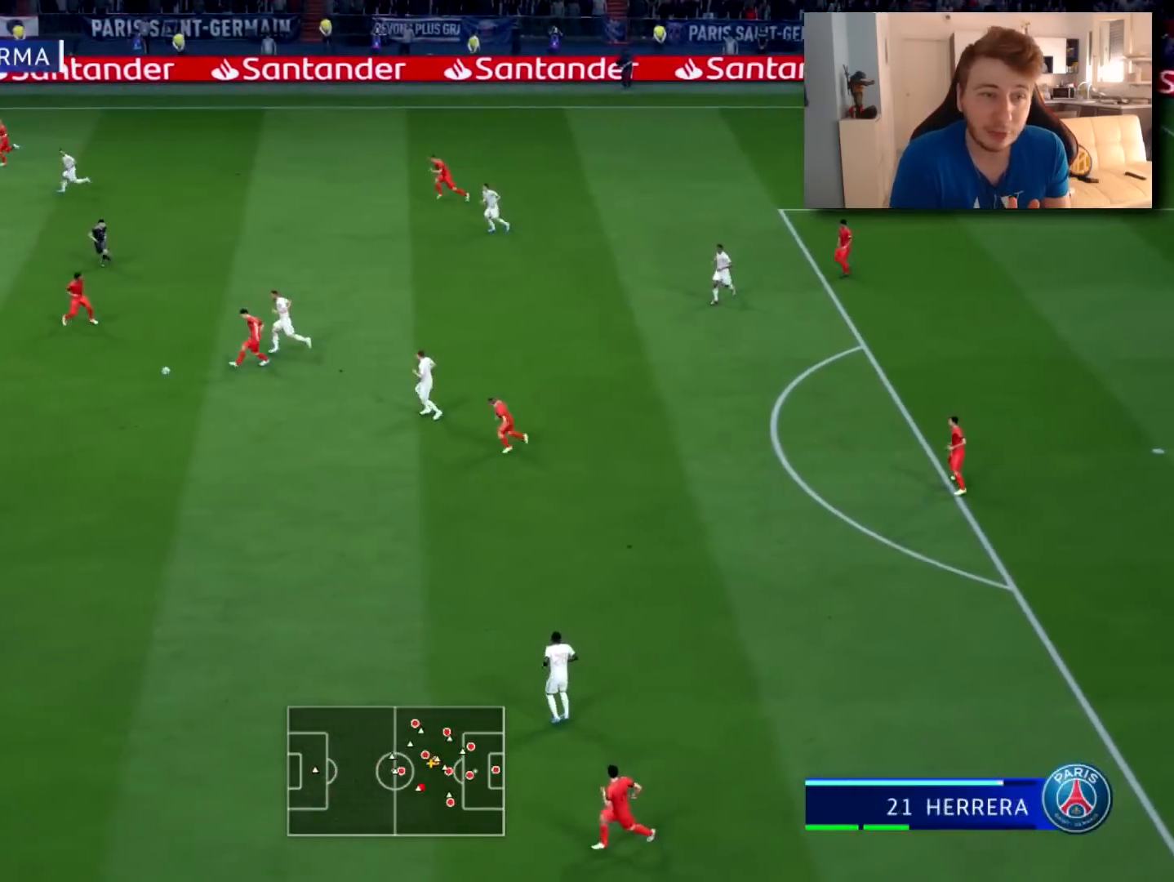
{"buttons": ["CROSS"], "left_stick": "up", "right_stick": "center", "events": [[33, "R2", "up"], [67, "left_stick", "up"], [484, "CROSS", "down"]]}
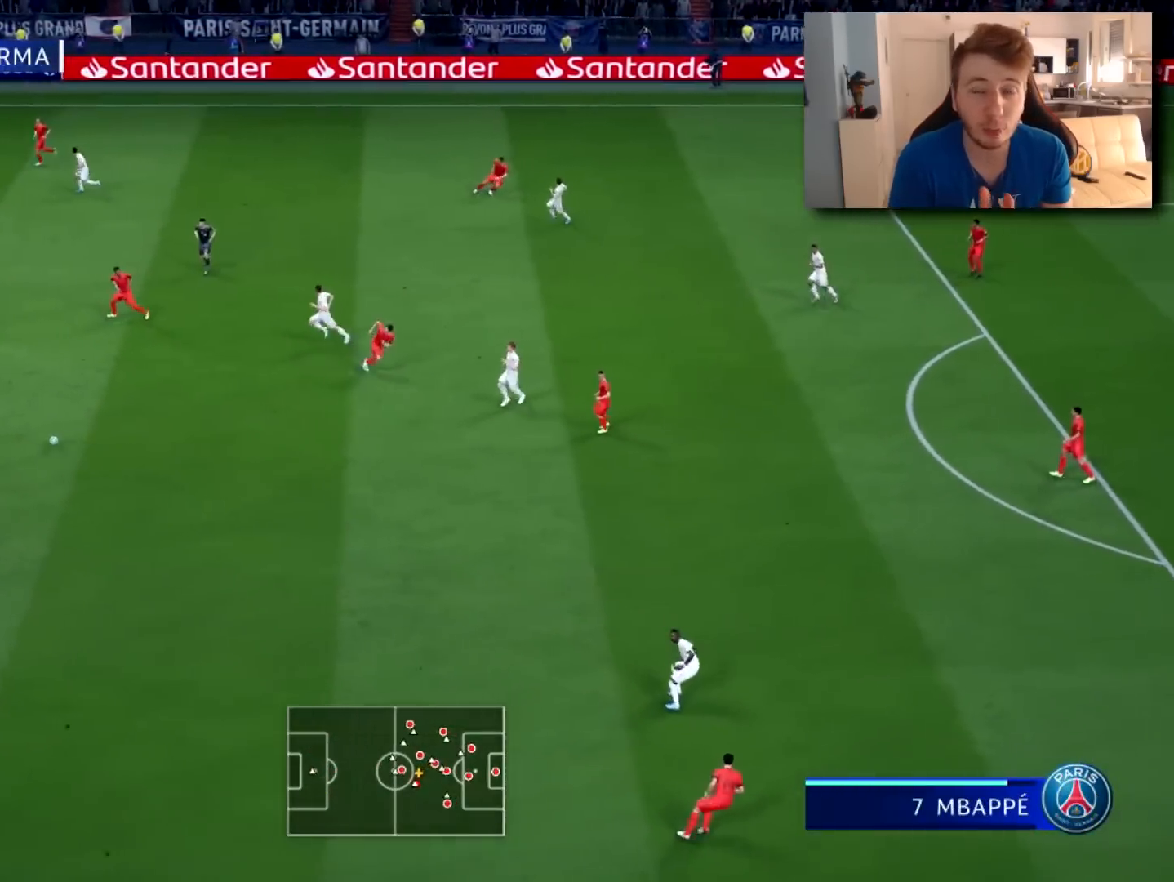
{"buttons": [], "left_stick": "up", "right_stick": "center", "events": [[17, "L1", "down"], [100, "CROSS", "up"], [201, "L1", "up"]]}
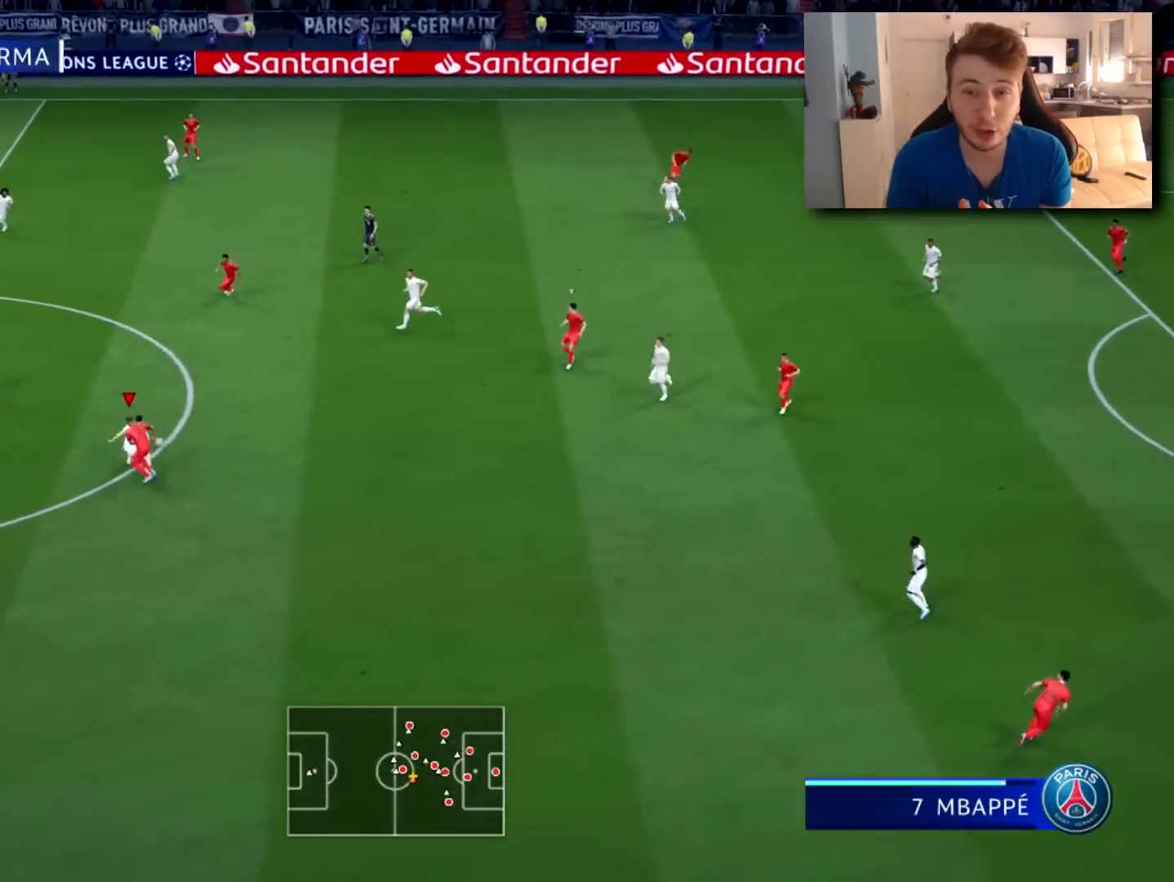
{"buttons": [], "left_stick": "down", "right_stick": "center", "events": [[250, "left_stick", "right"], [334, "left_stick", "down-right"], [384, "right_stick", "up-right"], [484, "left_stick", "down"], [500, "right_stick", "center"]]}
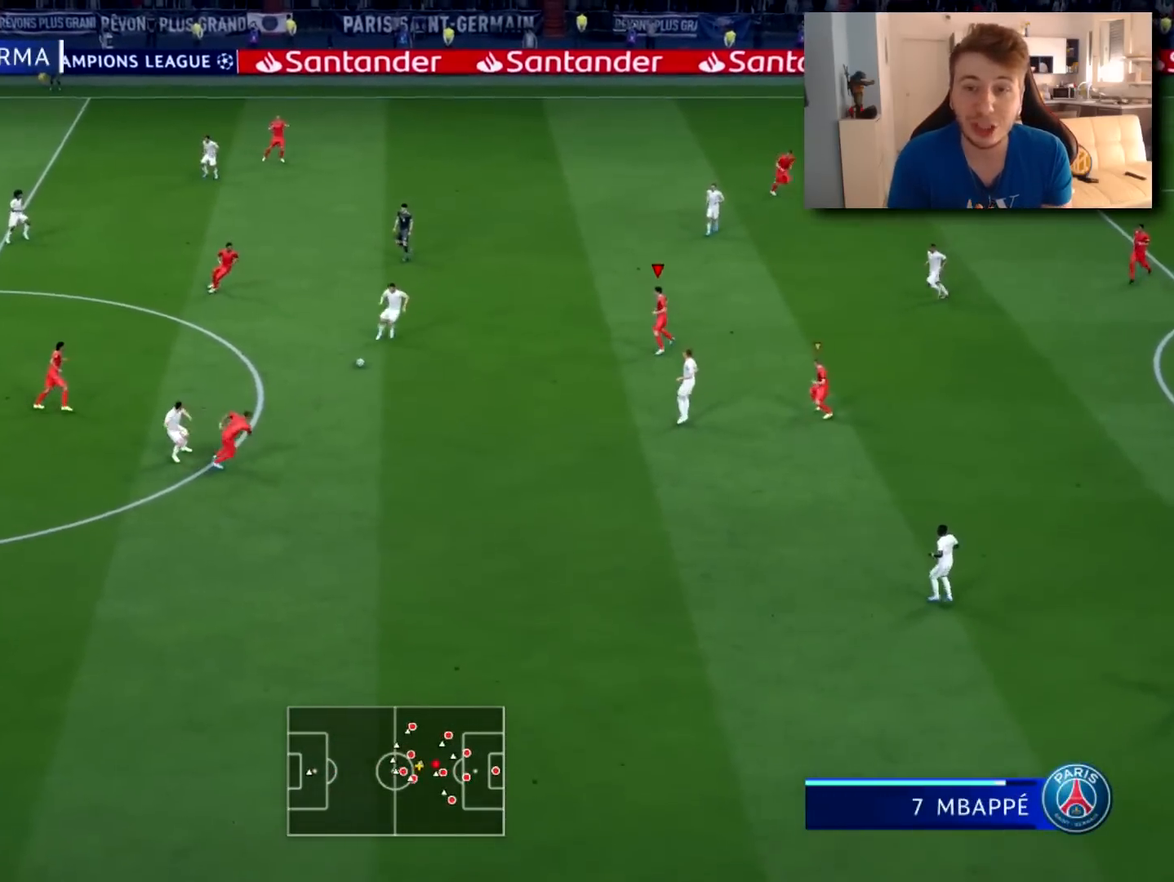
{"buttons": ["L2", "R2"], "left_stick": "down-left", "right_stick": "down-right", "events": [[84, "left_stick", "down-left"], [134, "R2", "down"], [334, "L2", "down"], [434, "right_stick", "down-right"]]}
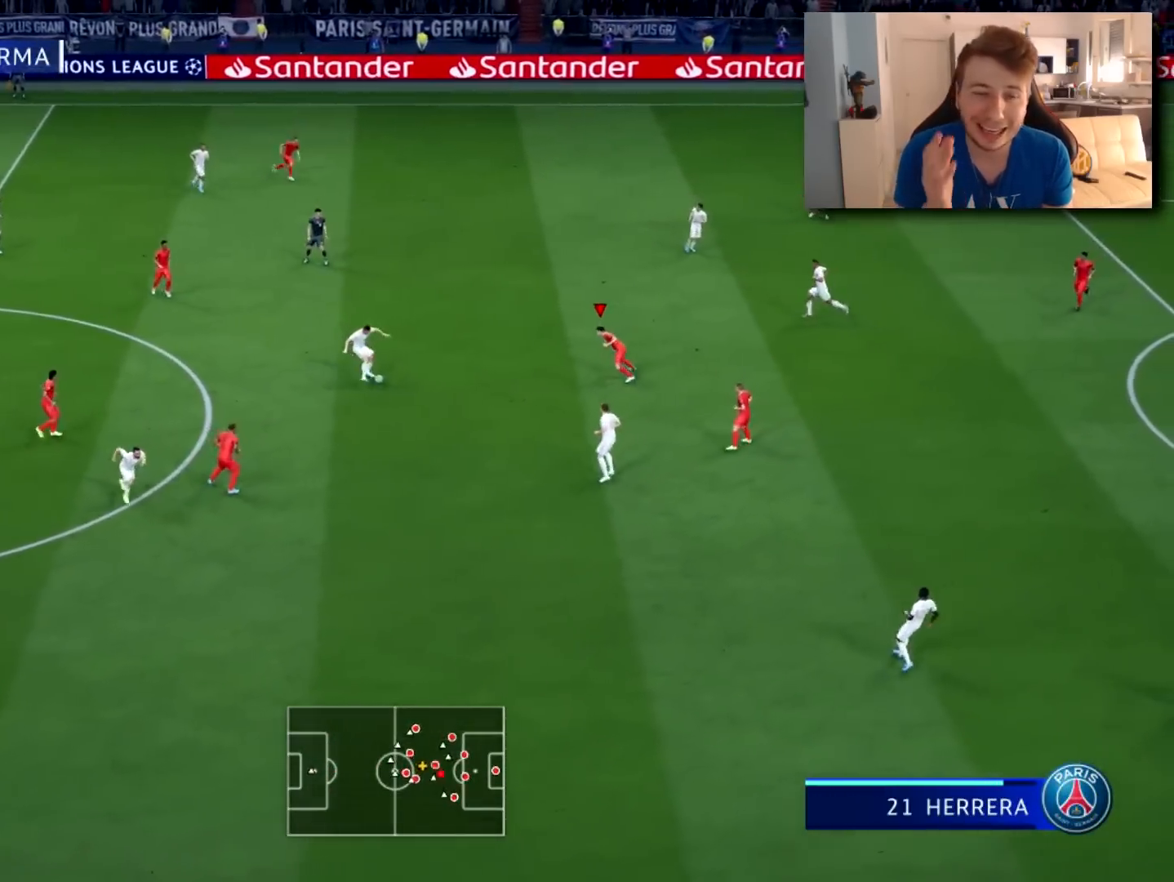
{"buttons": ["L2"], "left_stick": "down-right", "right_stick": "center", "events": [[17, "R2", "up"], [67, "right_stick", "center"], [83, "R2", "down"], [317, "R2", "up"], [417, "left_stick", "down-right"]]}
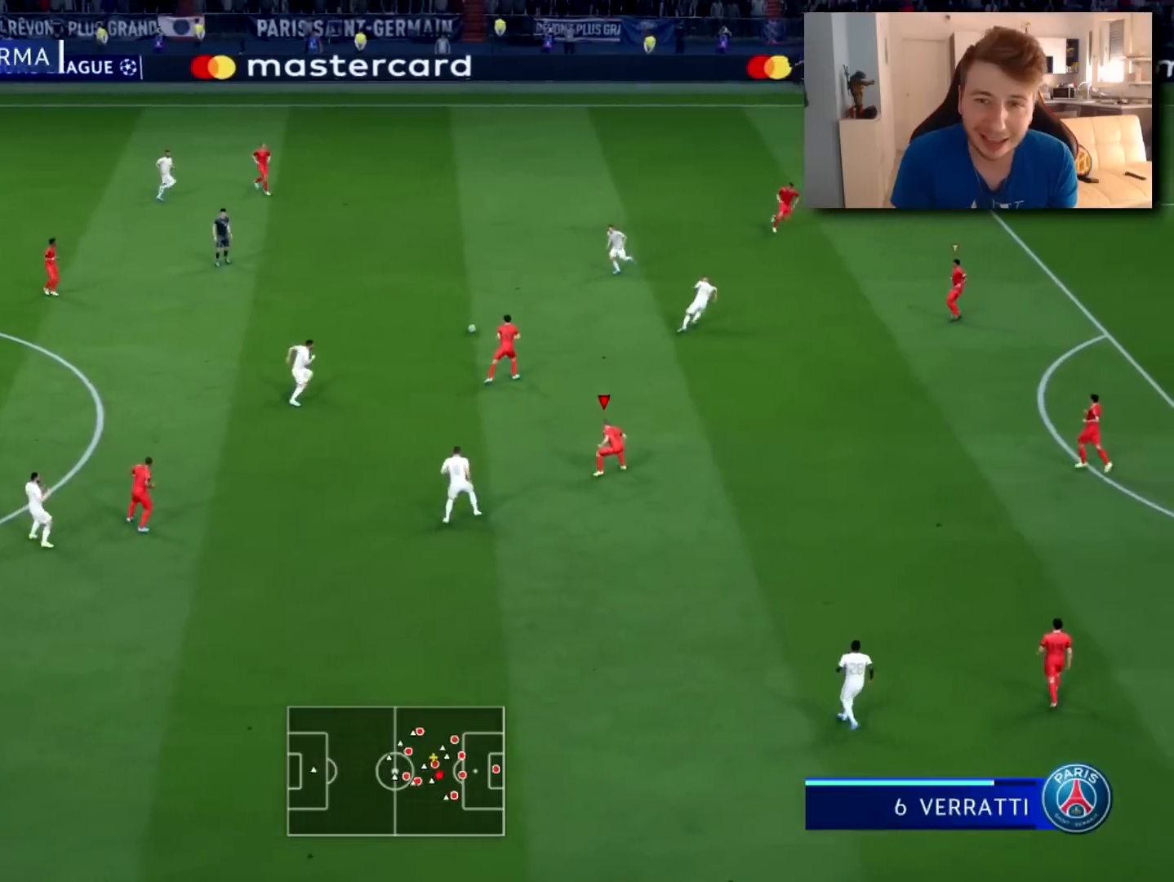
{"buttons": ["R2"], "left_stick": "right", "right_stick": "center", "events": [[17, "left_stick", "right"], [34, "R2", "down"], [84, "right_stick", "up-left"], [117, "left_stick", "up-right"], [234, "right_stick", "center"], [417, "left_stick", "right"], [451, "L2", "up"]]}
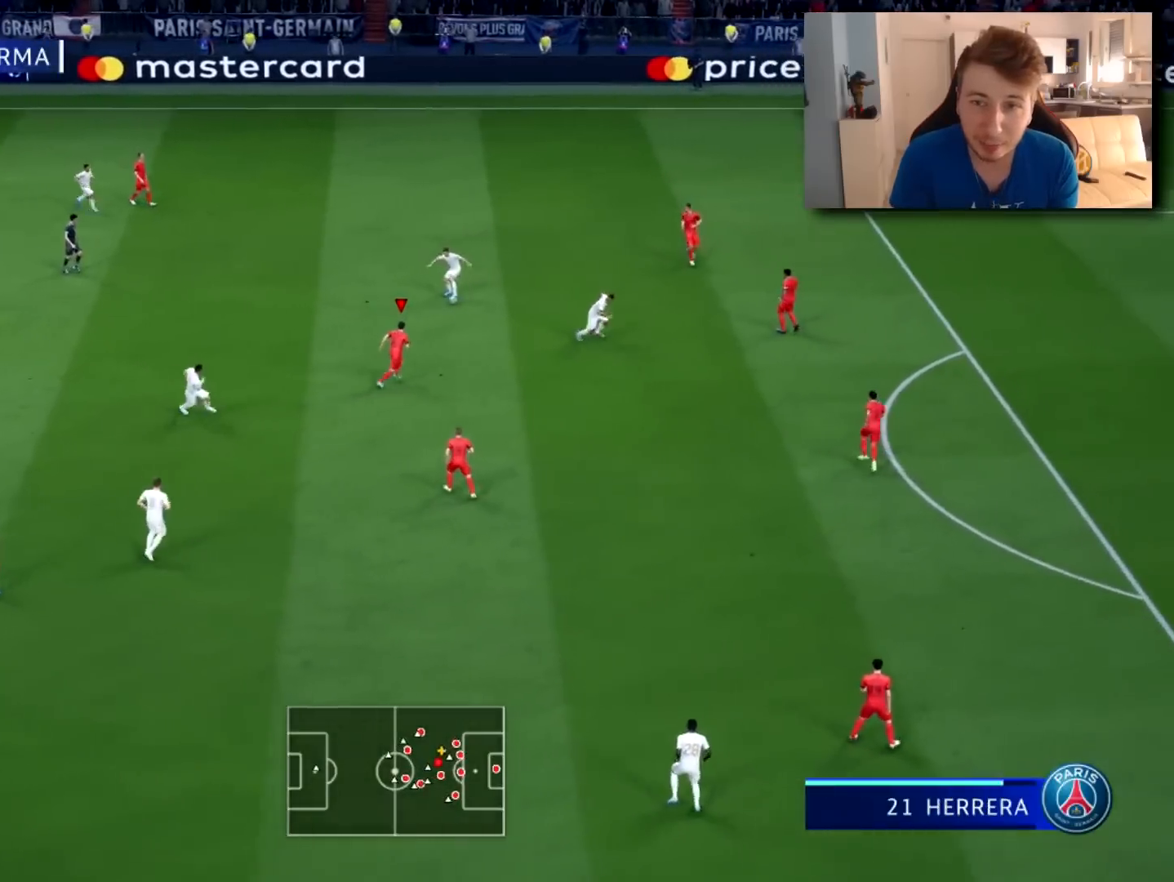
{"buttons": ["R2"], "left_stick": "right", "right_stick": "center", "events": []}
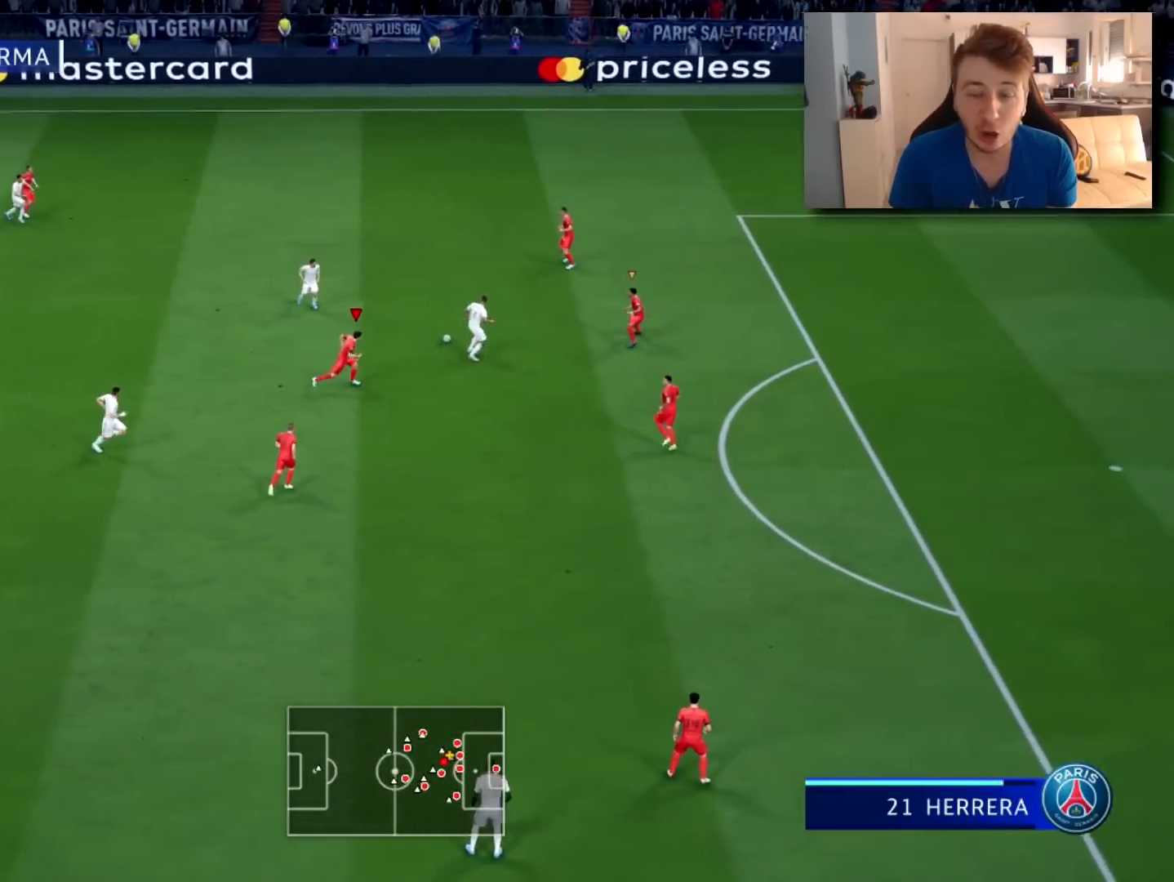
{"buttons": ["R2"], "left_stick": "right", "right_stick": "center", "events": []}
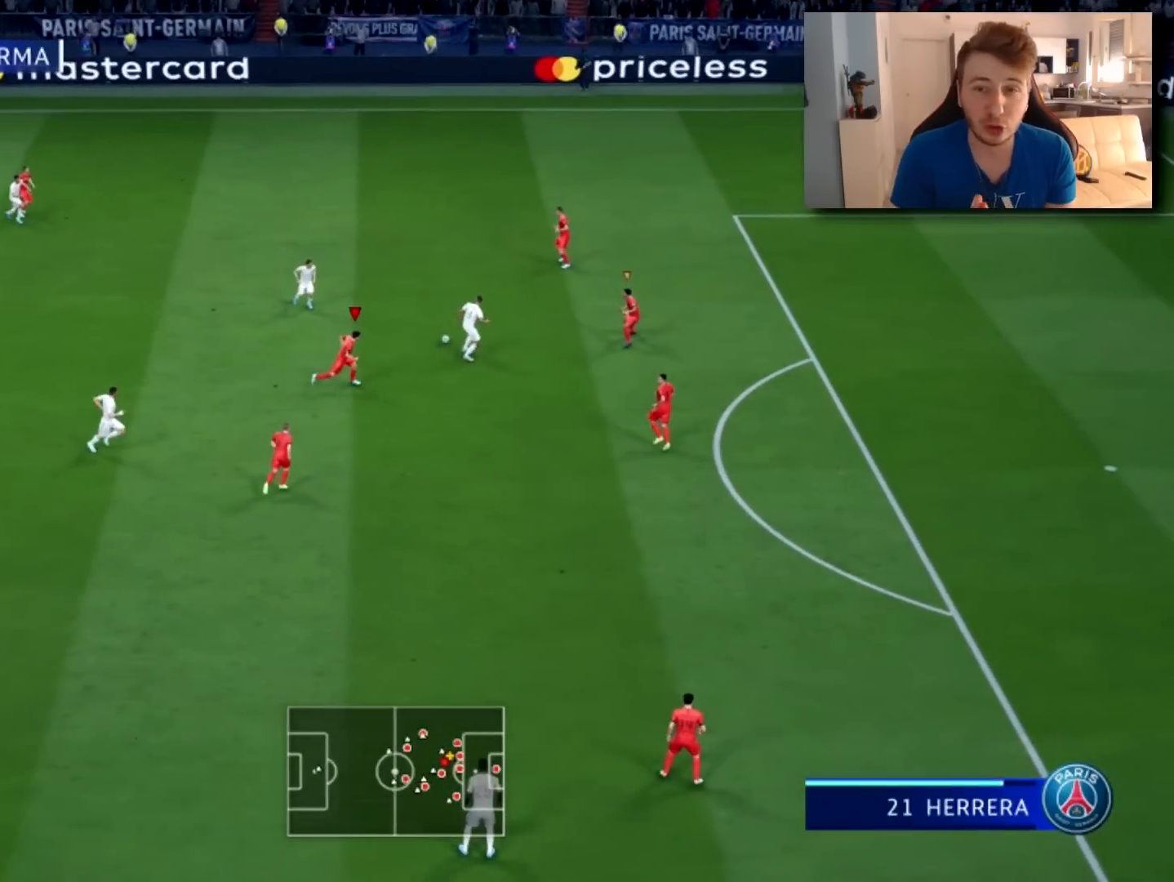
{"buttons": ["R2"], "left_stick": "right", "right_stick": "center", "events": []}
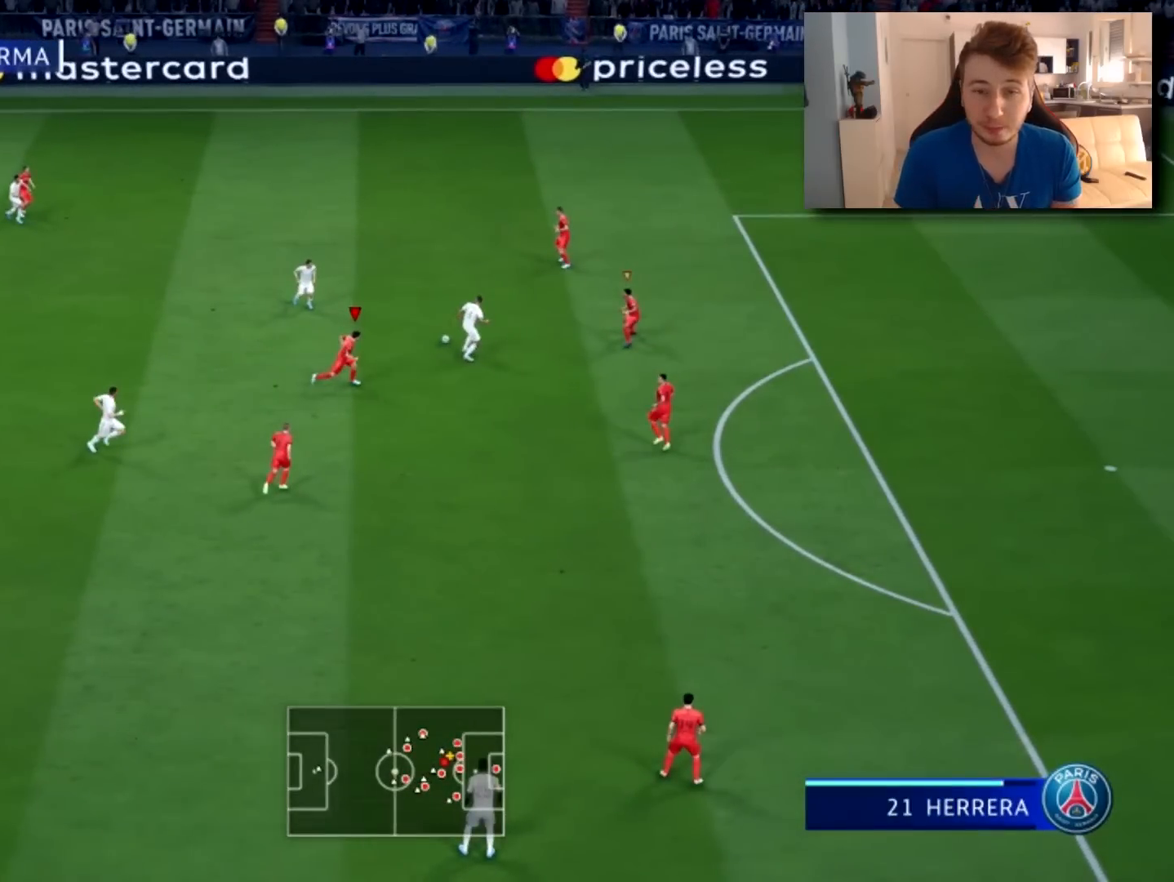
{"buttons": ["R2"], "left_stick": "right", "right_stick": "center", "events": []}
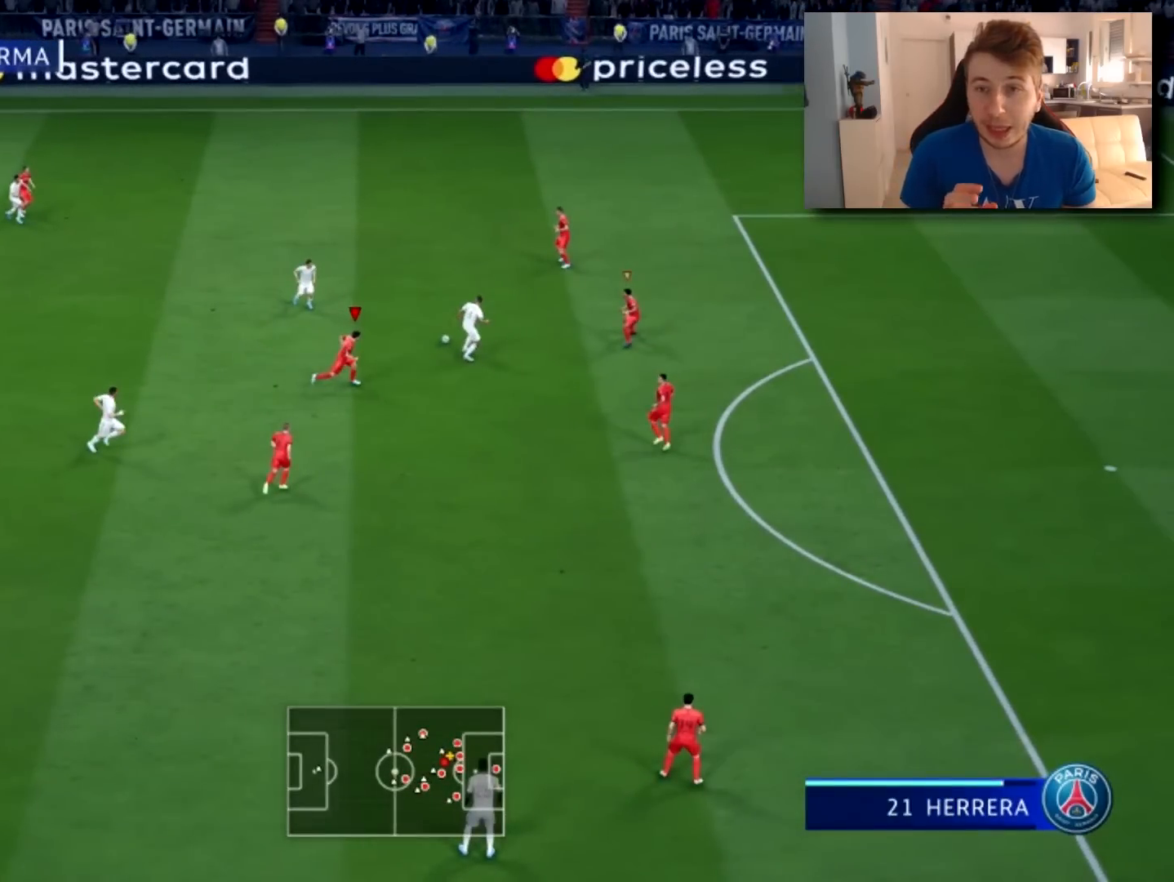
{"buttons": ["R2"], "left_stick": "right", "right_stick": "center", "events": []}
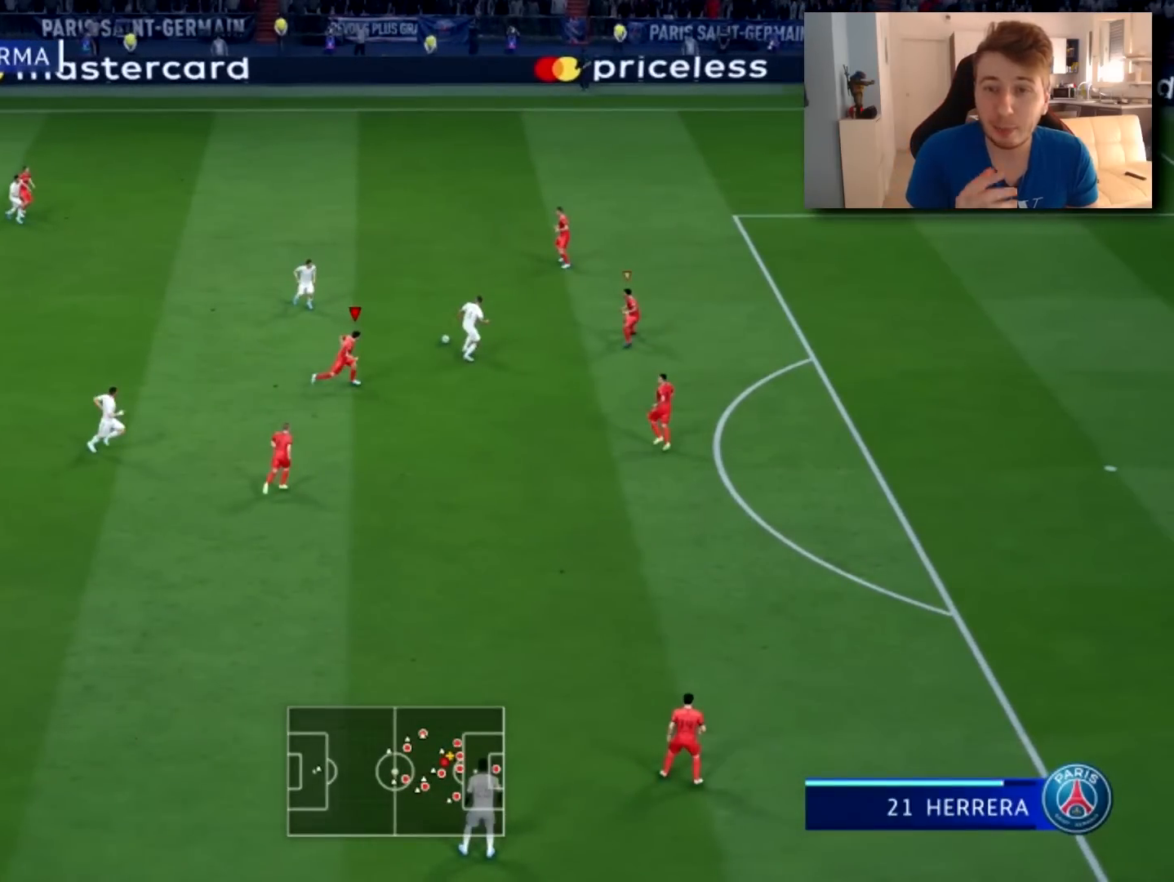
{"buttons": ["R2"], "left_stick": "right", "right_stick": "center", "events": []}
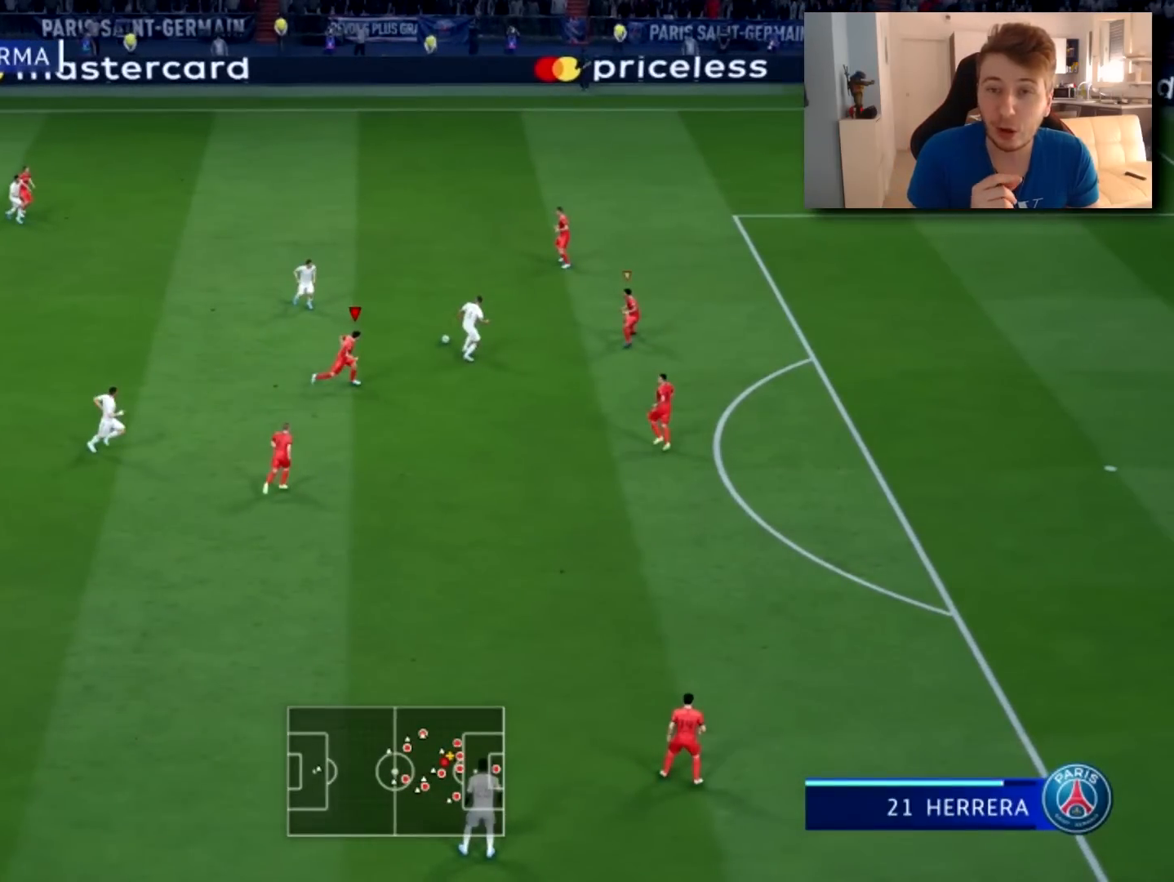
{"buttons": ["R2"], "left_stick": "right", "right_stick": "center", "events": []}
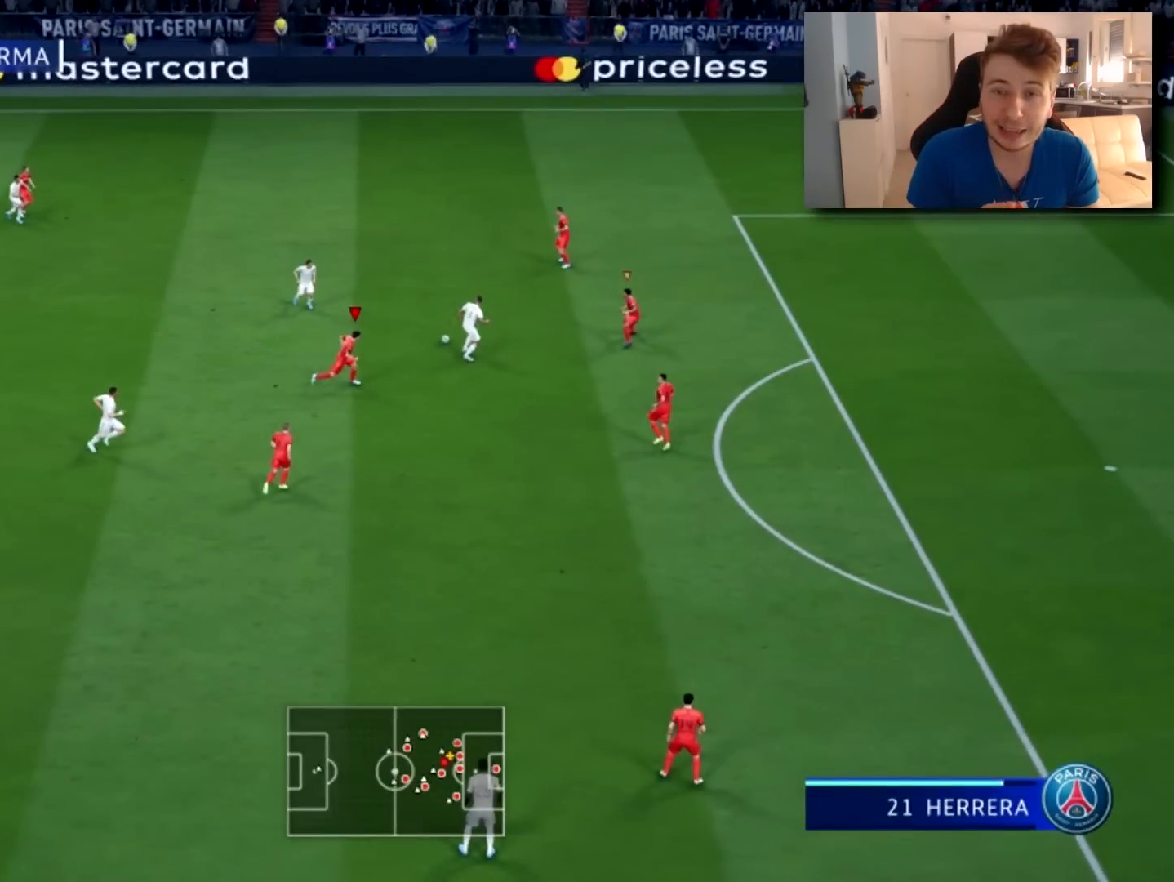
{"buttons": ["R2"], "left_stick": "right", "right_stick": "center", "events": []}
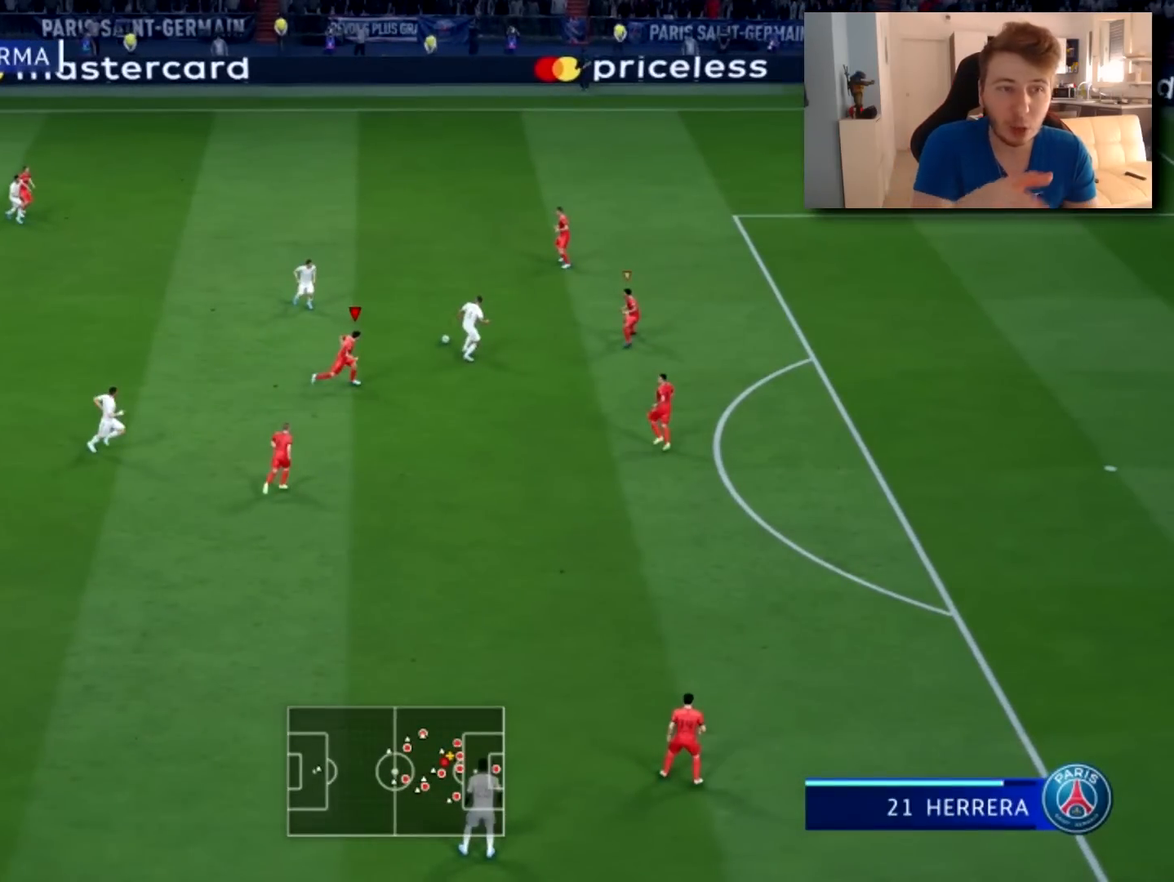
{"buttons": ["R2"], "left_stick": "right", "right_stick": "center", "events": []}
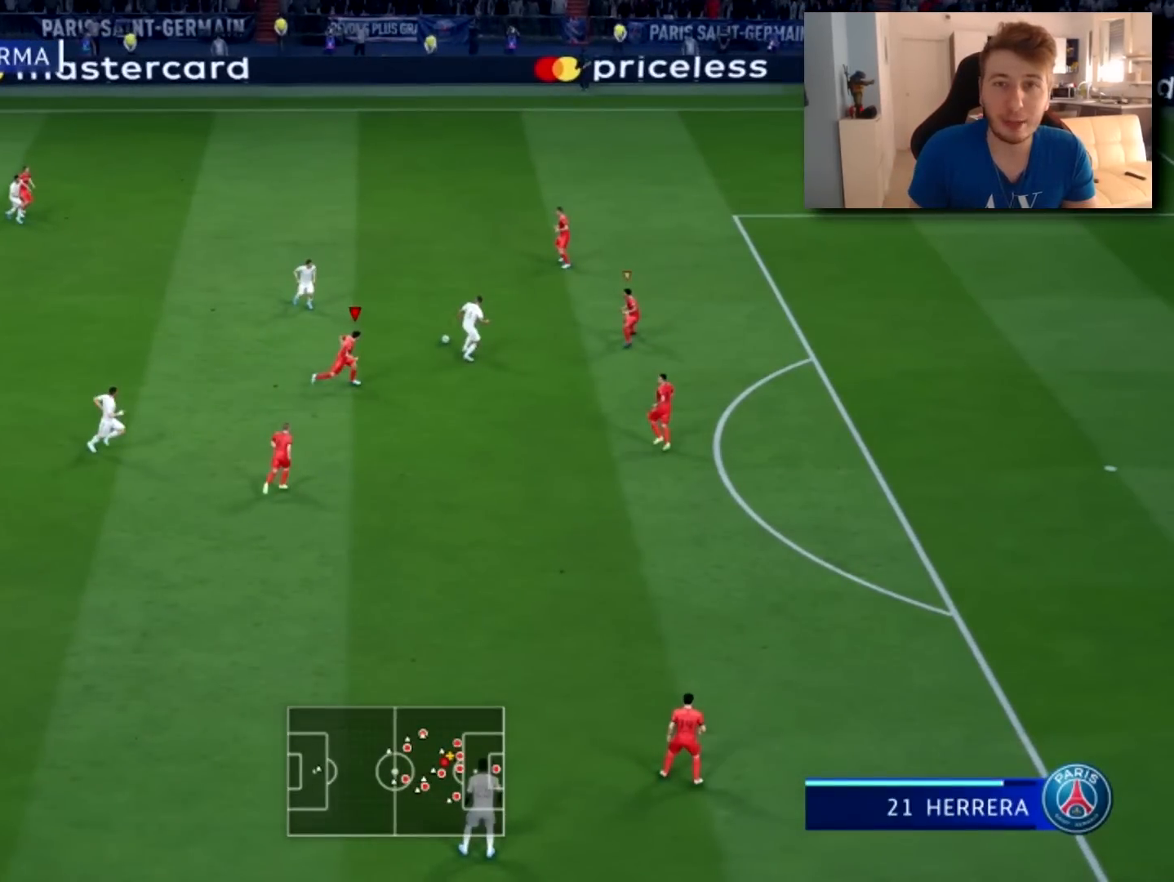
{"buttons": ["R2"], "left_stick": "right", "right_stick": "center", "events": []}
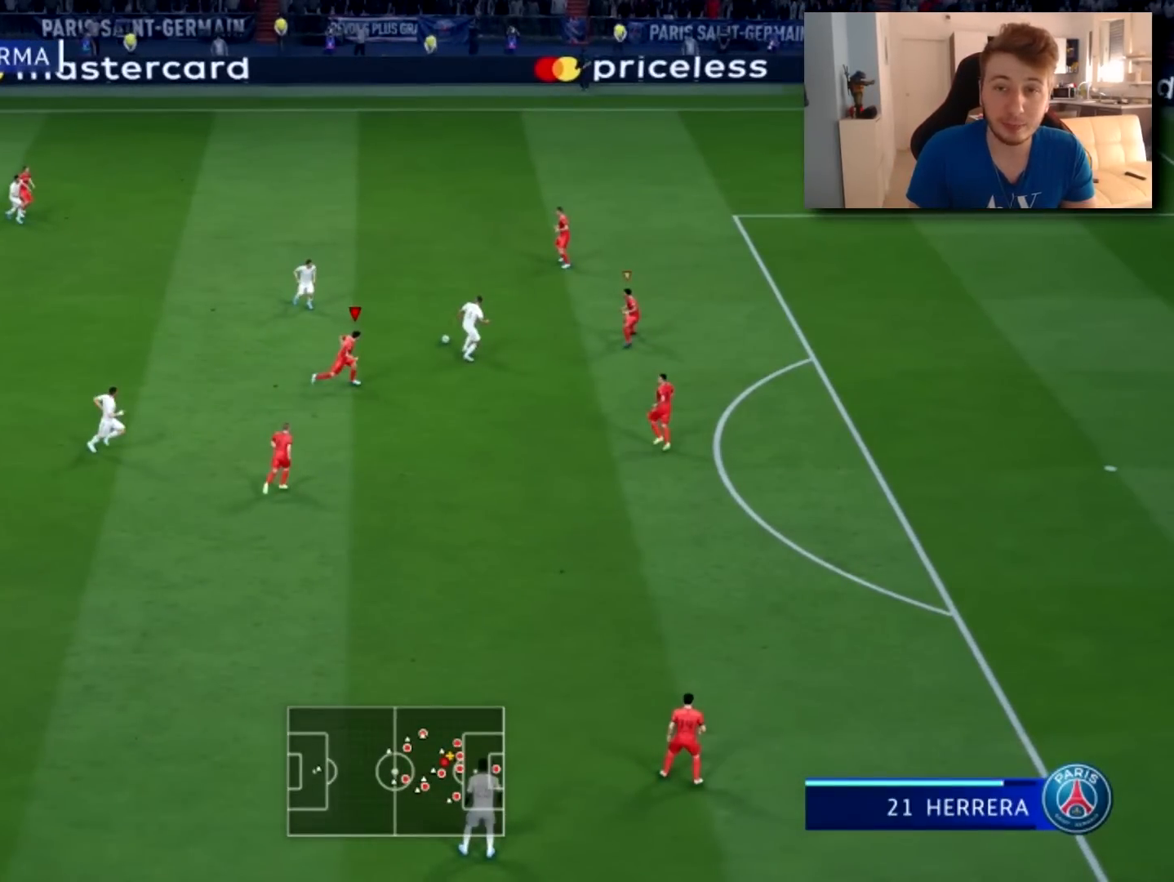
{"buttons": ["R2"], "left_stick": "right", "right_stick": "center", "events": []}
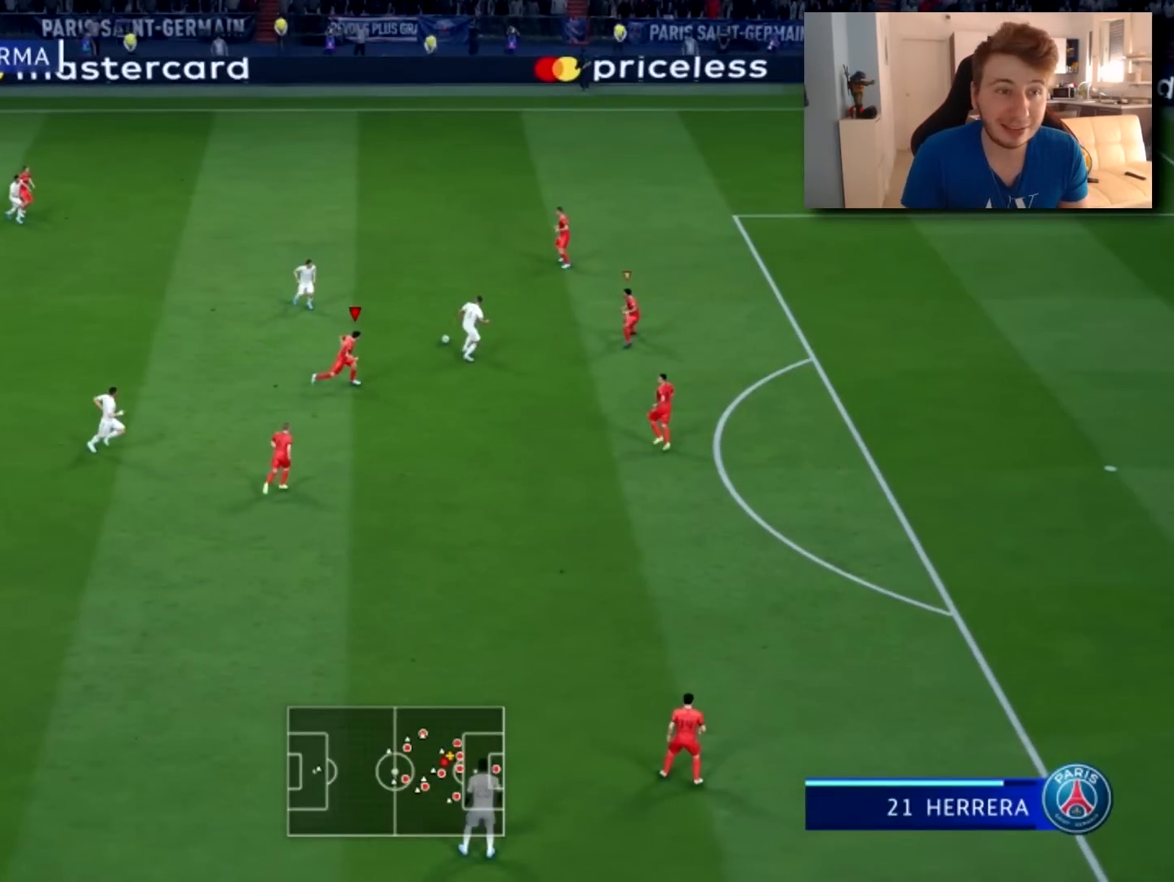
{"buttons": ["R2"], "left_stick": "right", "right_stick": "center", "events": []}
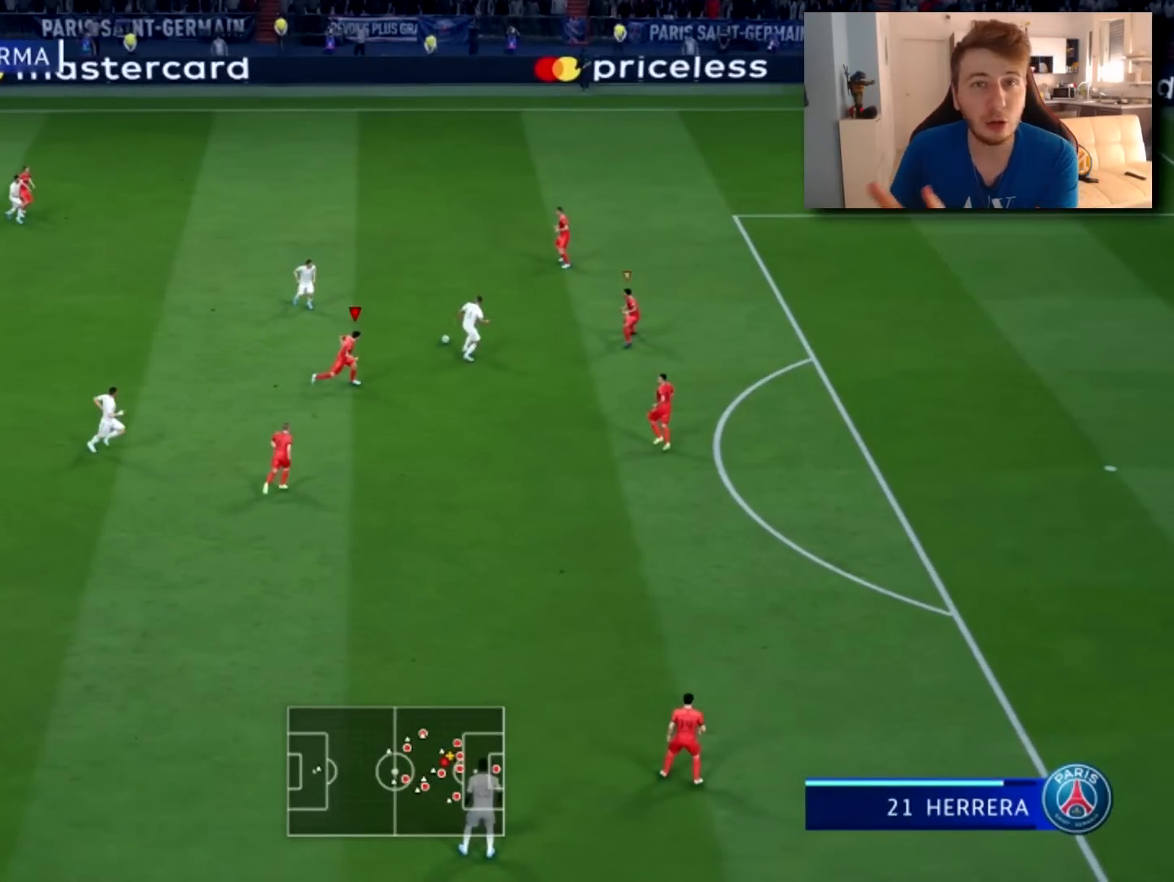
{"buttons": ["R2"], "left_stick": "right", "right_stick": "center", "events": []}
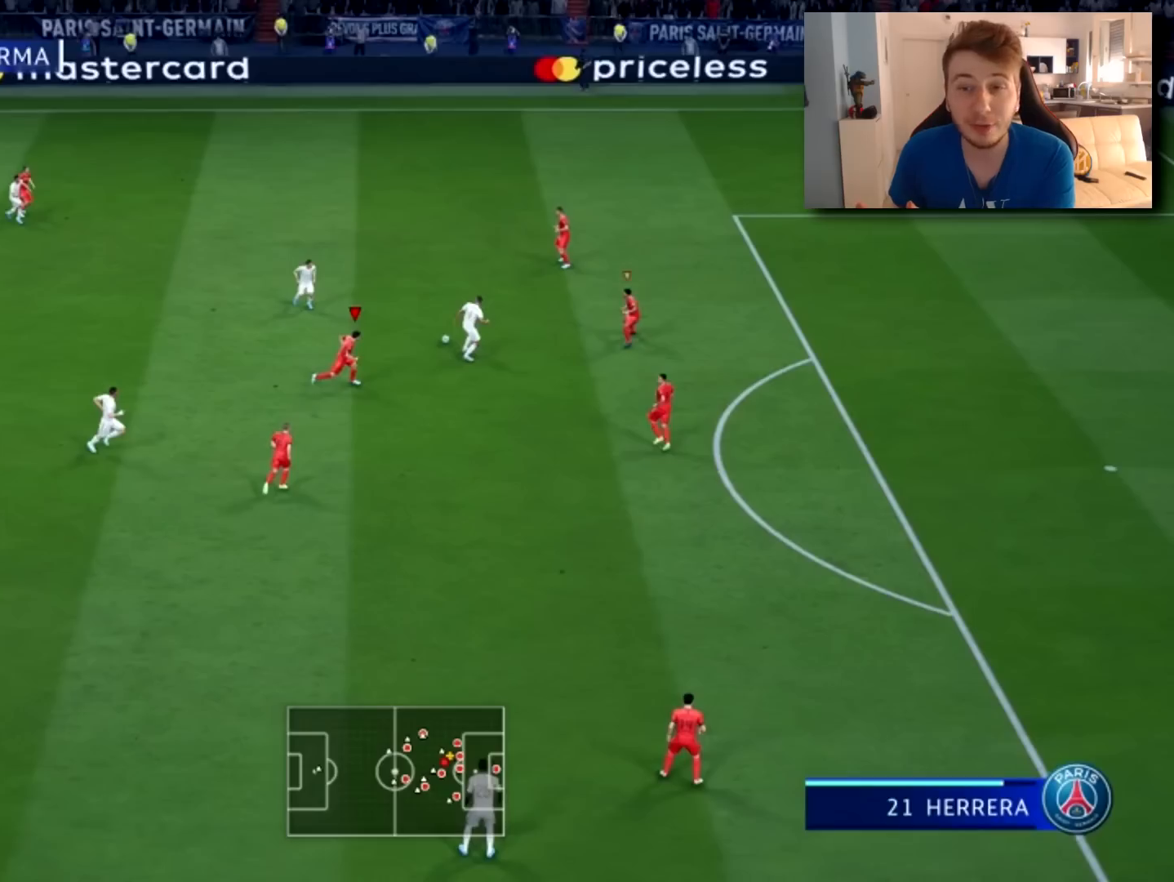
{"buttons": ["R2"], "left_stick": "right", "right_stick": "center", "events": []}
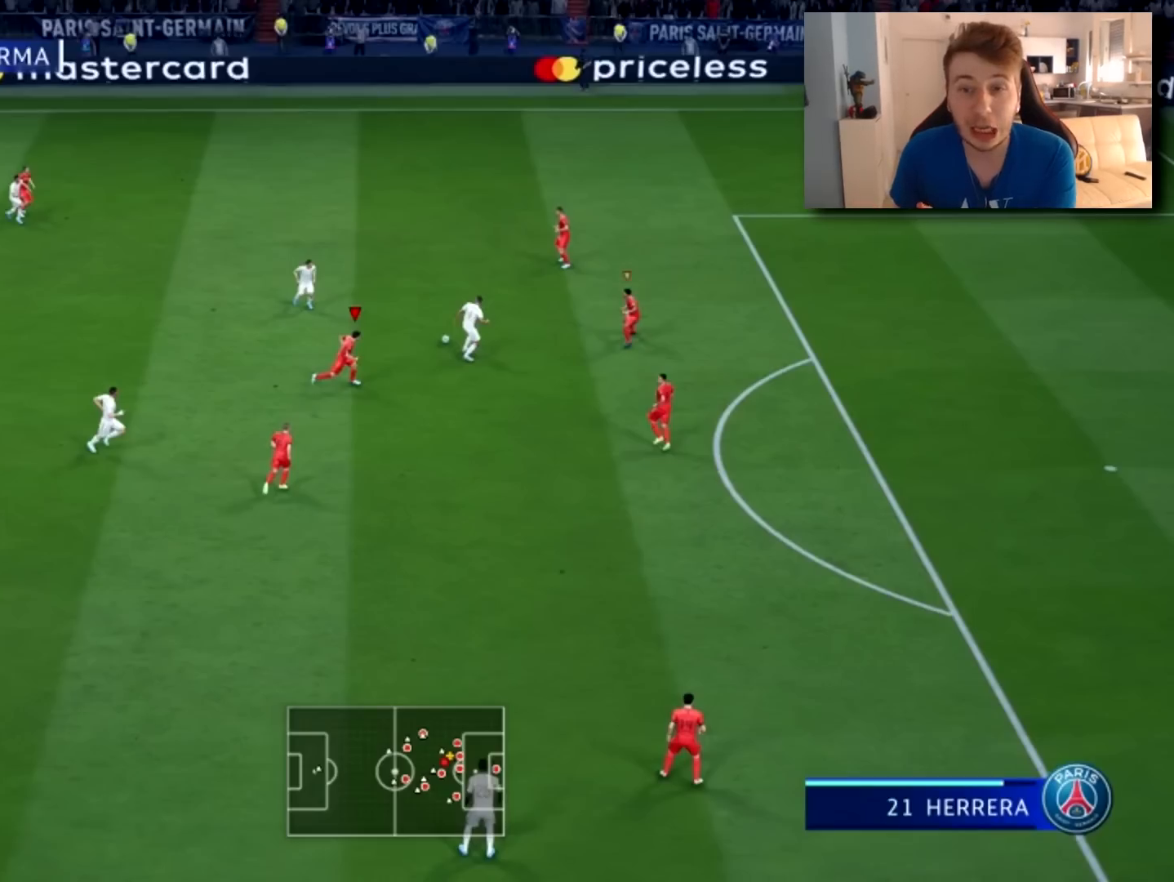
{"buttons": ["R2"], "left_stick": "right", "right_stick": "center", "events": []}
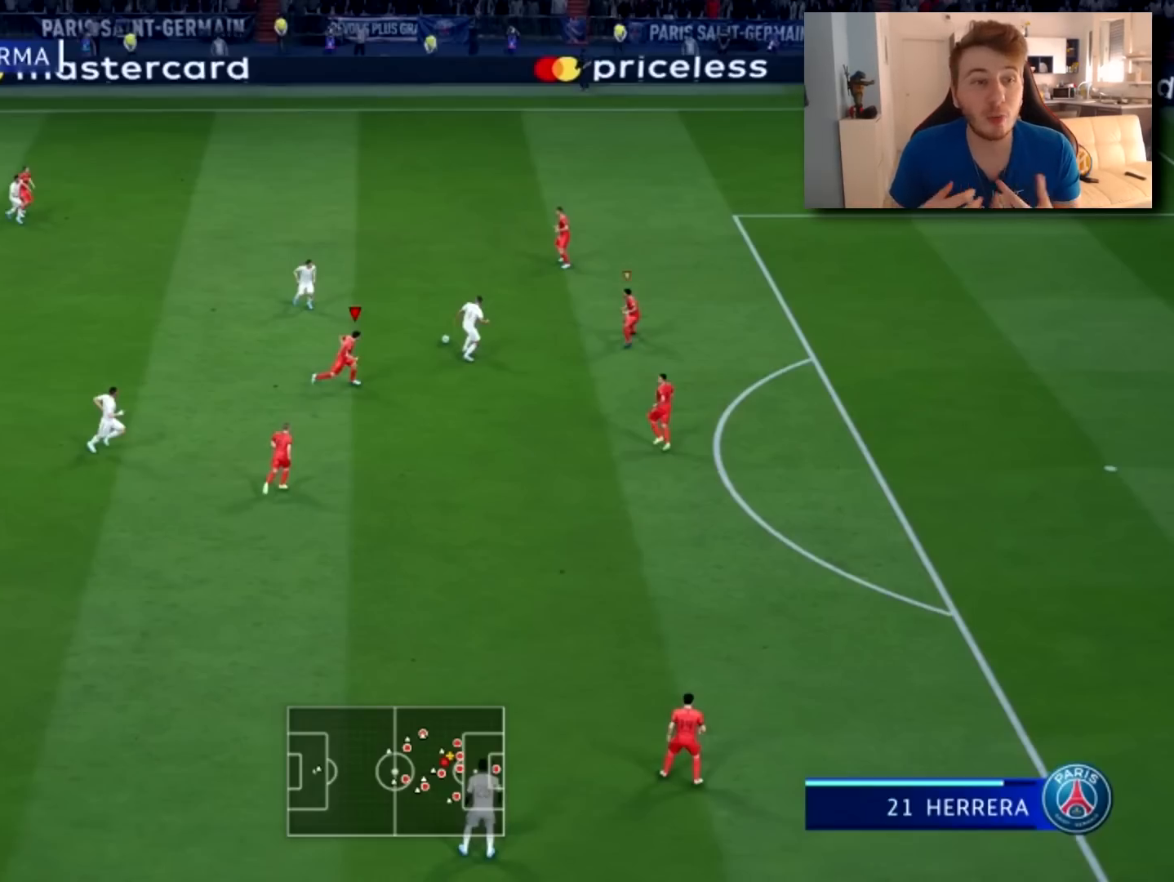
{"buttons": ["R2"], "left_stick": "right", "right_stick": "center", "events": []}
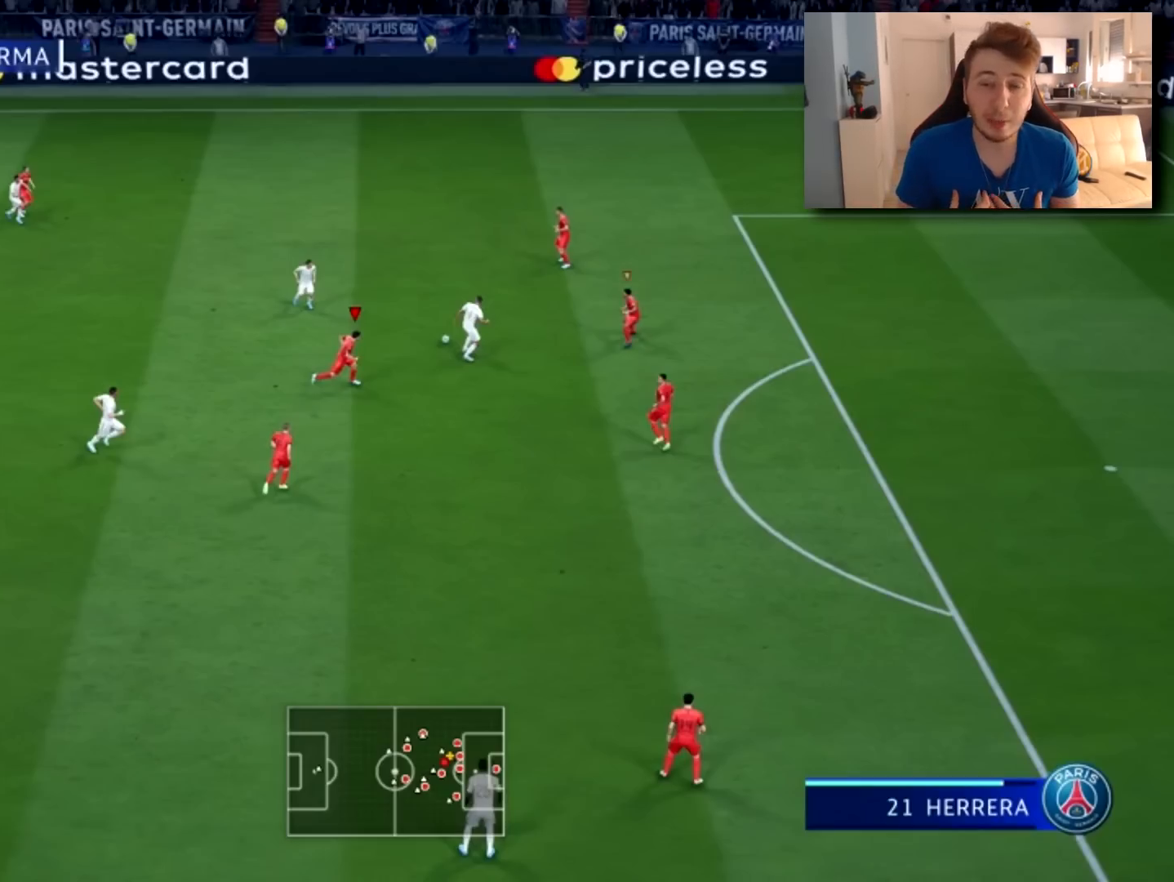
{"buttons": ["R2"], "left_stick": "right", "right_stick": "center", "events": []}
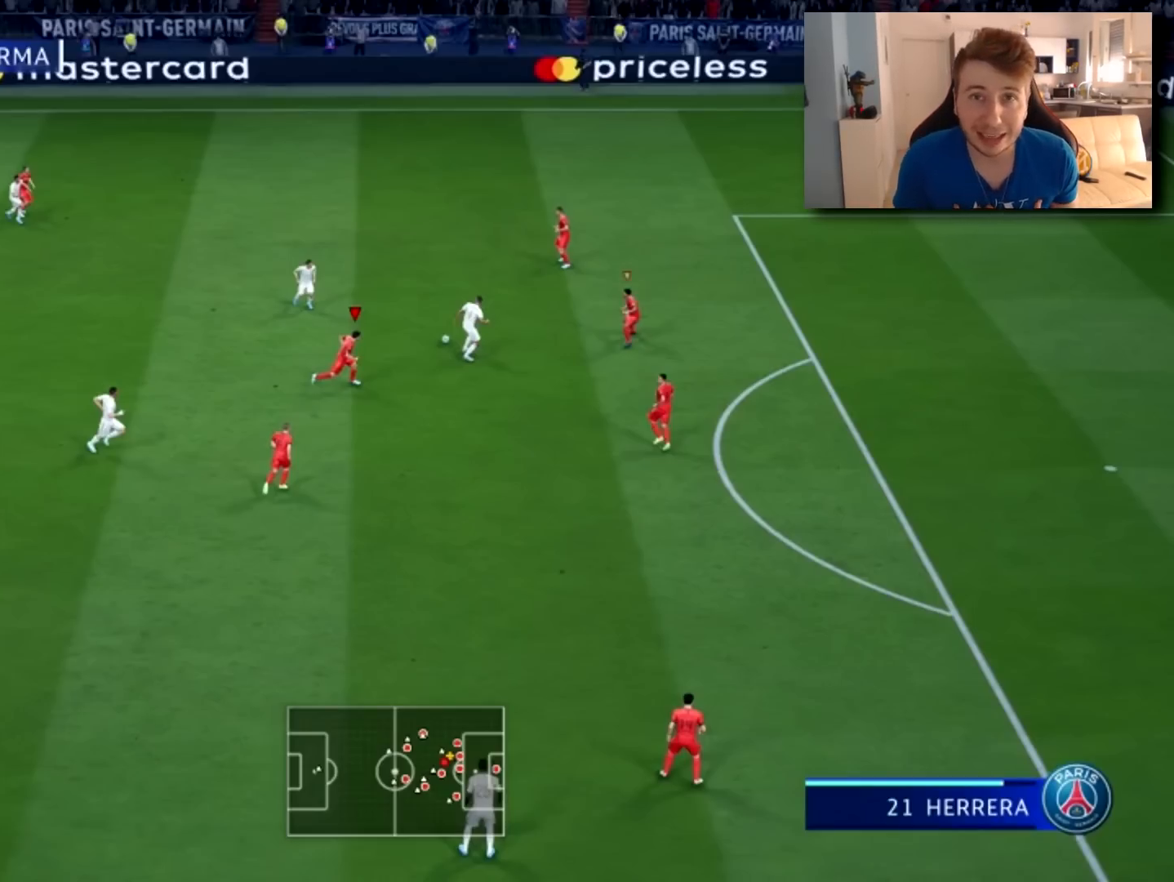
{"buttons": ["R2"], "left_stick": "right", "right_stick": "center", "events": []}
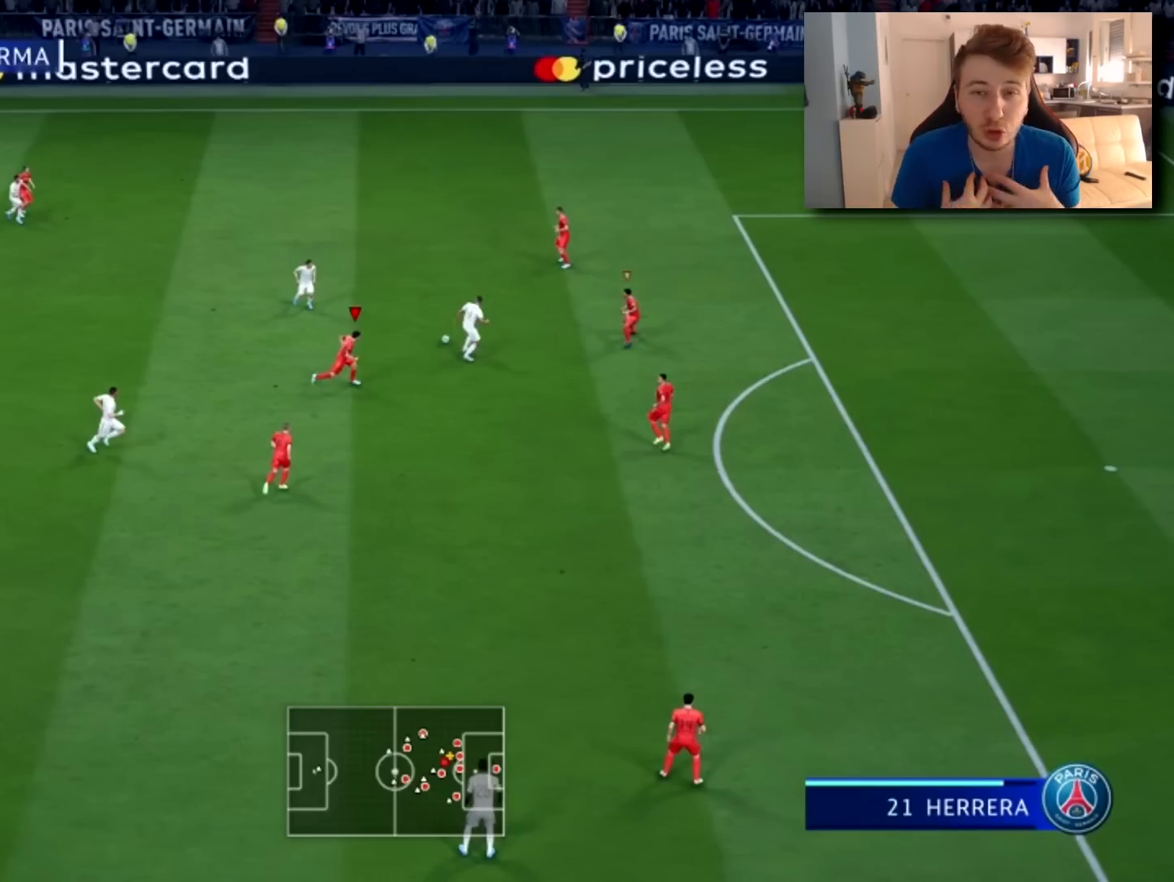
{"buttons": ["R2"], "left_stick": "right", "right_stick": "center", "events": []}
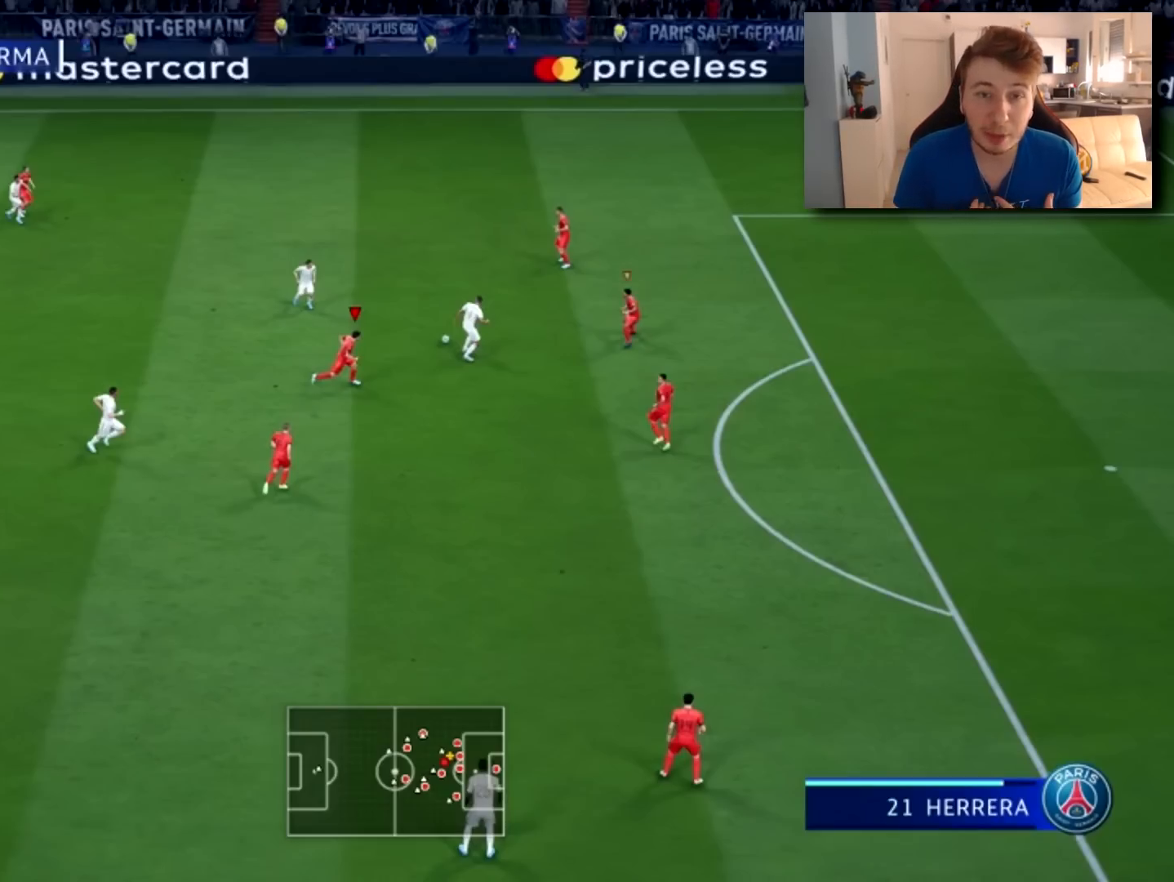
{"buttons": ["R2"], "left_stick": "right", "right_stick": "center", "events": []}
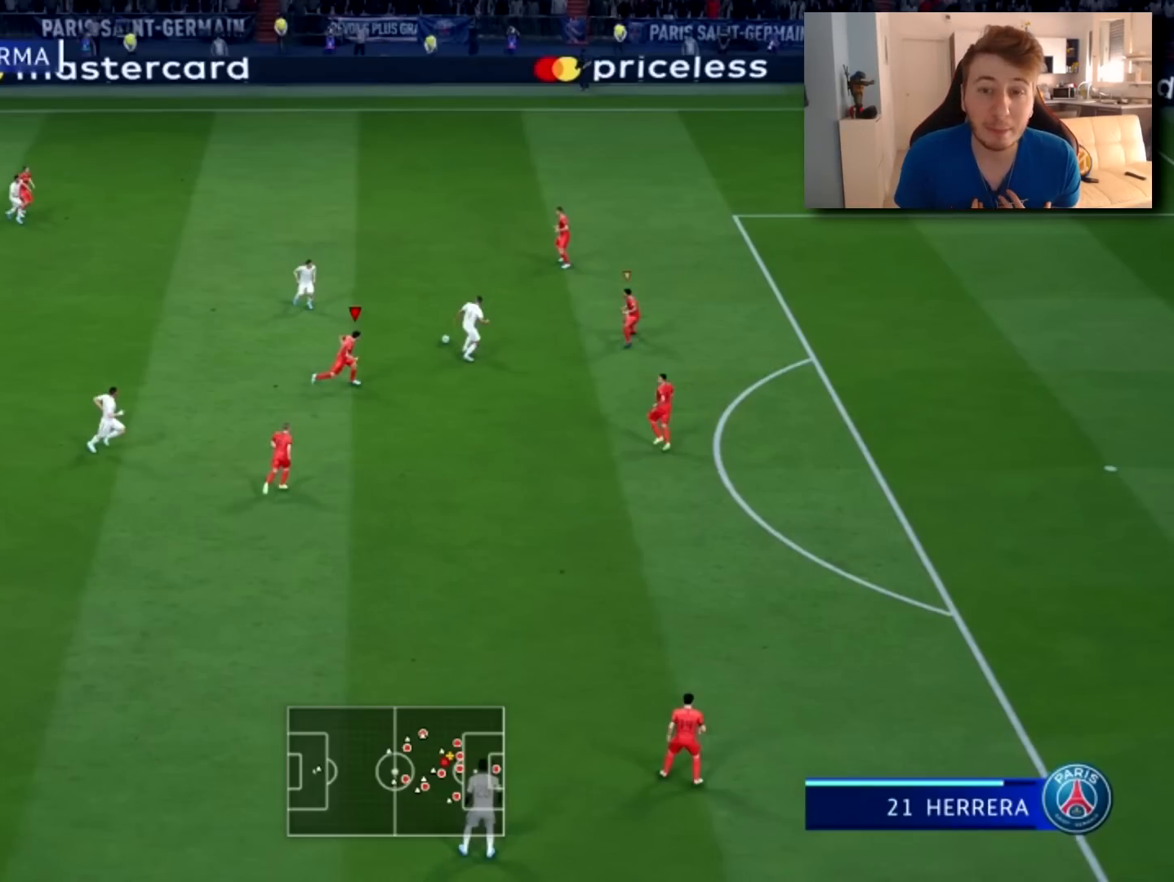
{"buttons": ["R2"], "left_stick": "right", "right_stick": "center", "events": []}
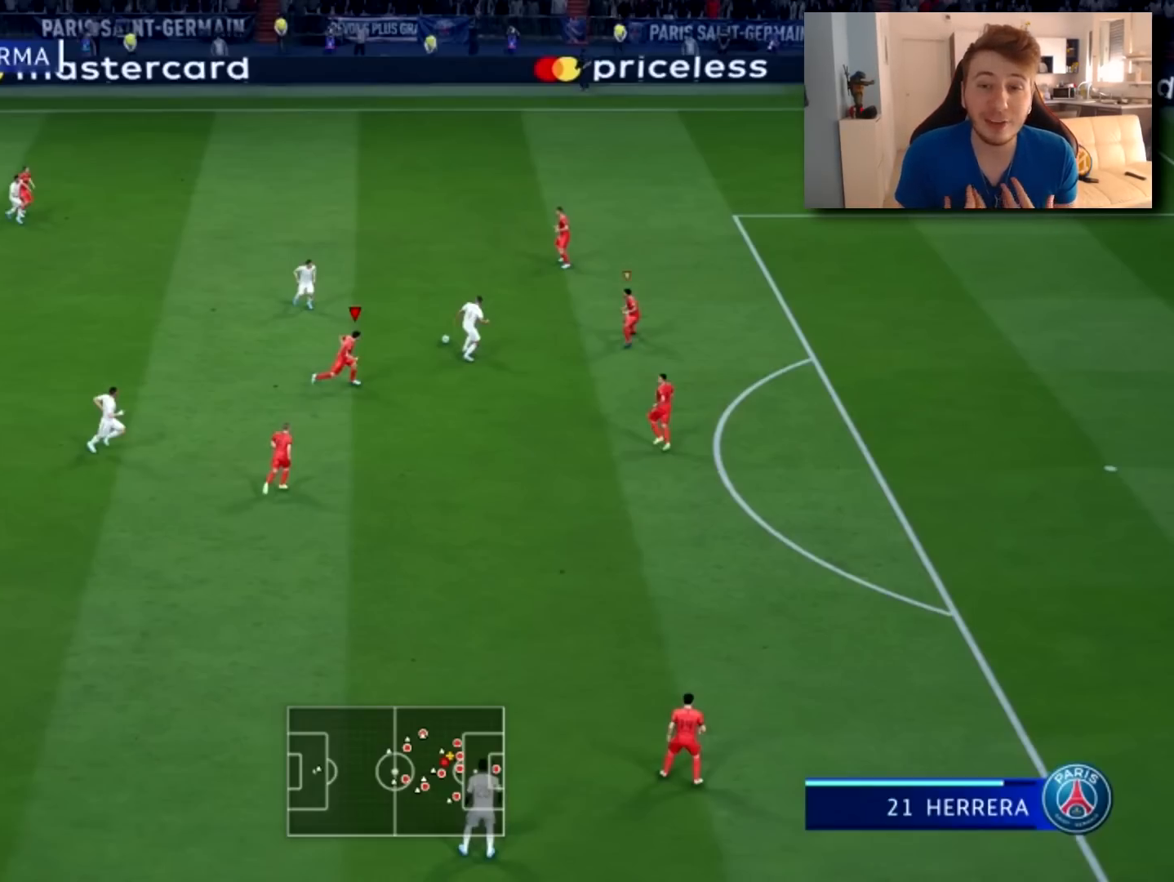
{"buttons": ["R2"], "left_stick": "right", "right_stick": "center", "events": []}